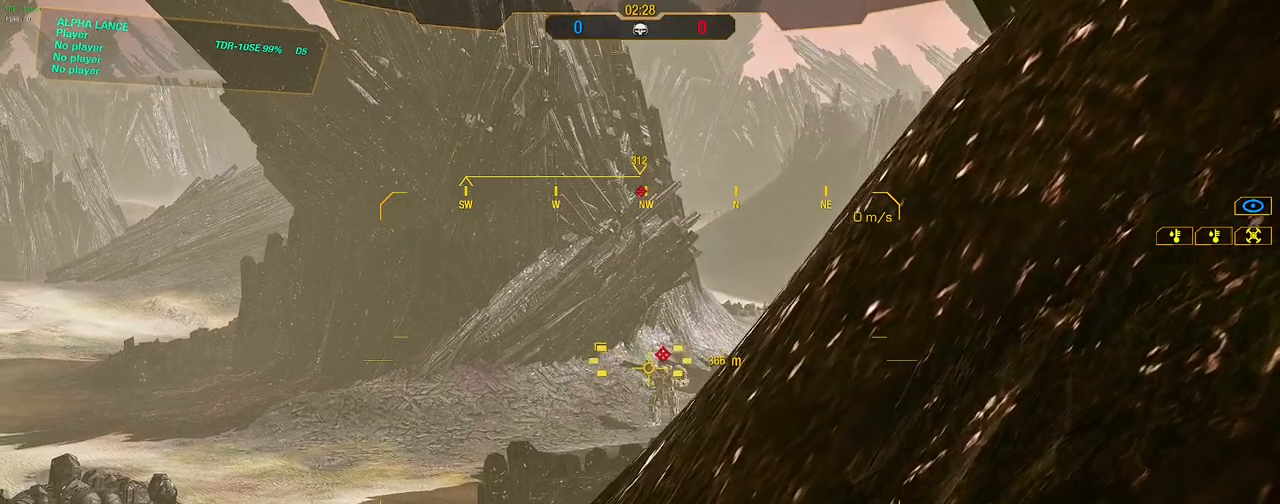
Gameplay with keyboard and mouse; each line is a JSON object with the keys and mouse buttons held at the frame after it. "events" lists presses ("down") and releases ("up") of "1", "2", "3", "4", "5", "a", "alt", "c", "caps_lock", "ctrl", "d", "e", "f", "g", "q", "r", "s", "shift", "space", "t", "tab", "v", "w", "x", "z", "mouse_left", "mouse_wheel" and "mouse_right" between this image and that frame as [ms after this image, input, new state], when the widget could be followed in between. "mouse_left", "mouse_wheel", "mouse_right" = the "left", "wheel", "right" buttons of the "mouse" list. No other keys are recorded. "wheel" means that the mouse wheel is clicked or scrolled. Not read: mouse_move.
{"keys": [], "mouse": [], "events": [[350, "s", "up"]]}
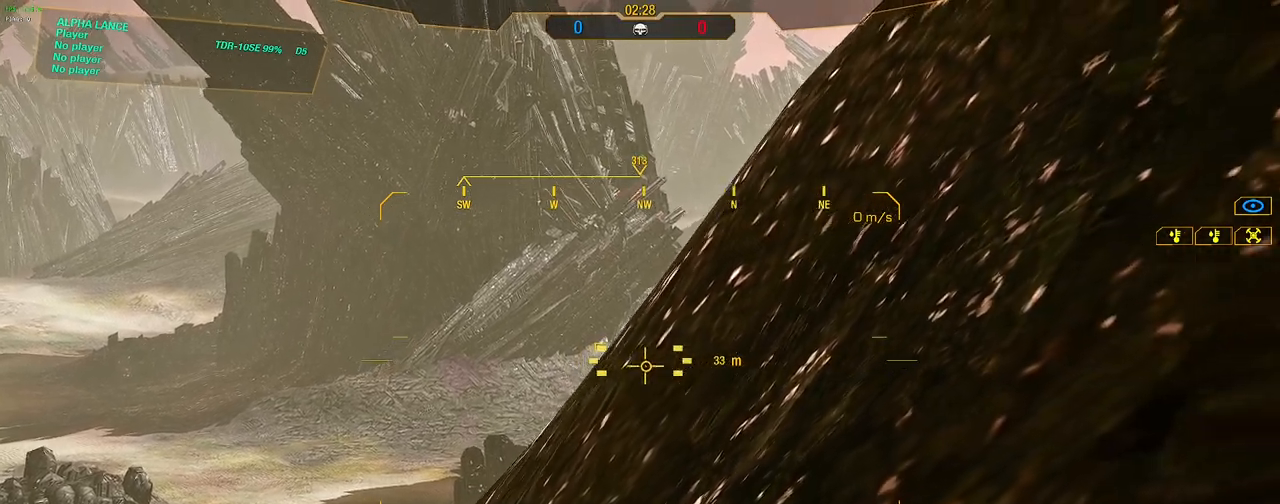
{"keys": ["w"], "mouse": [], "events": [[33, "w", "down"]]}
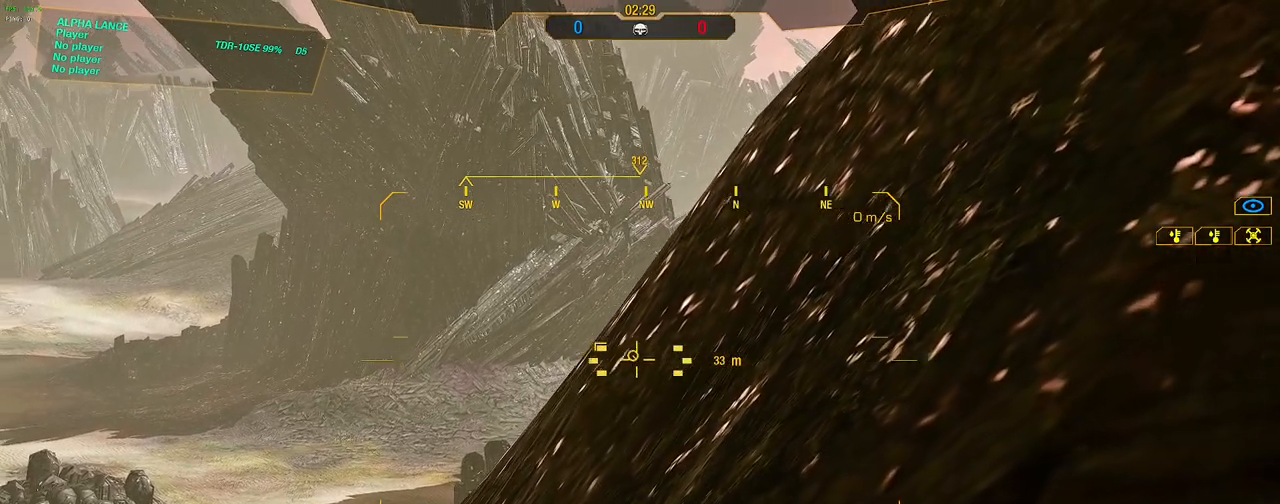
{"keys": ["space"], "mouse": [], "events": [[100, "w", "up"], [383, "space", "down"]]}
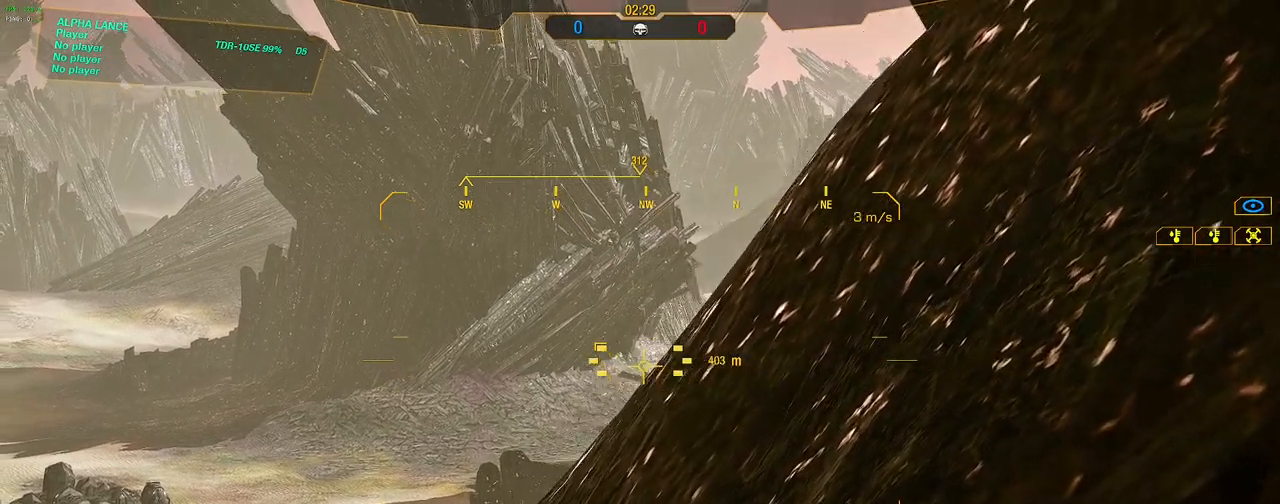
{"keys": ["s"], "mouse": [], "events": [[117, "s", "down"], [117, "space", "up"]]}
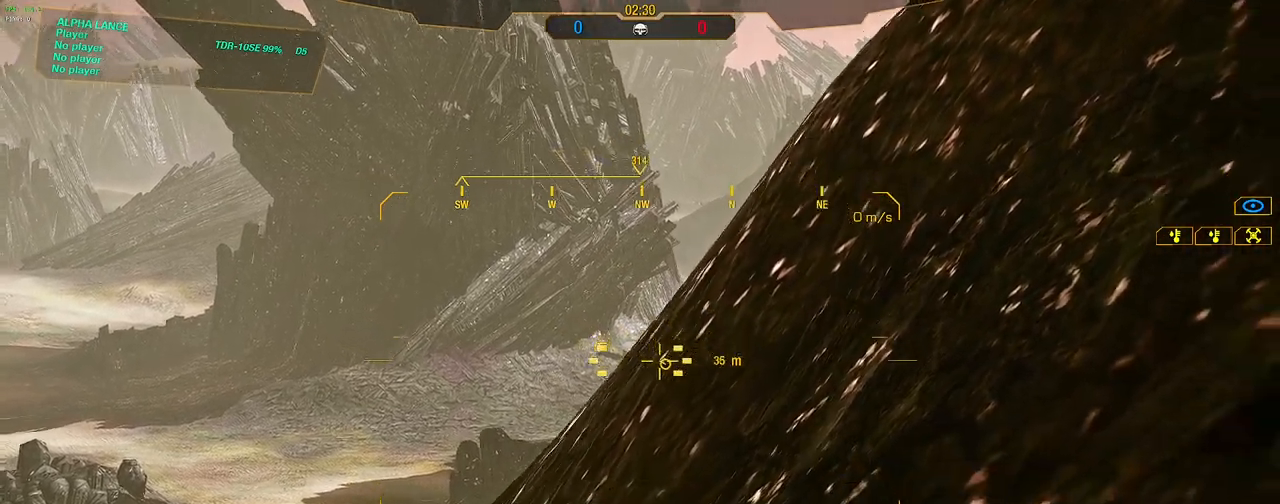
{"keys": [], "mouse": [], "events": [[33, "s", "up"], [133, "w", "down"], [500, "w", "up"]]}
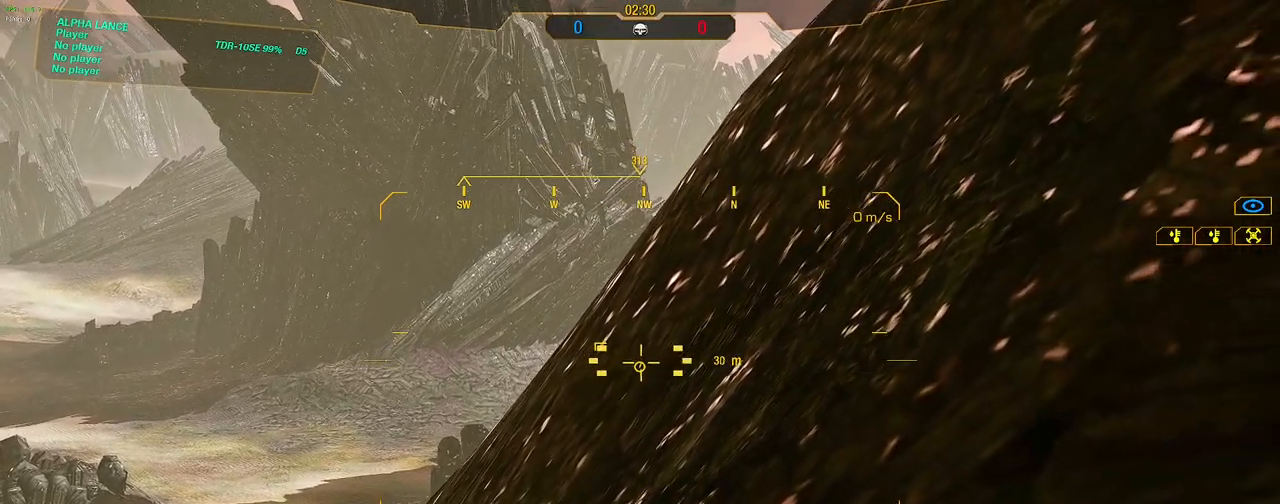
{"keys": ["s", "space"], "mouse": [], "events": [[250, "space", "down"], [483, "s", "down"]]}
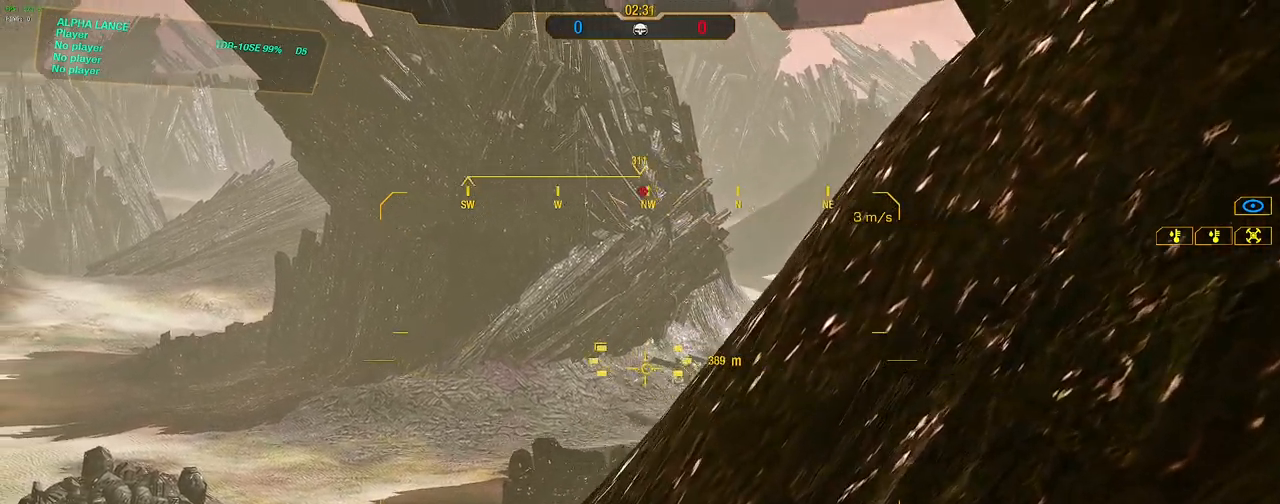
{"keys": ["w"], "mouse": [], "events": [[17, "space", "up"], [350, "s", "up"], [500, "w", "down"]]}
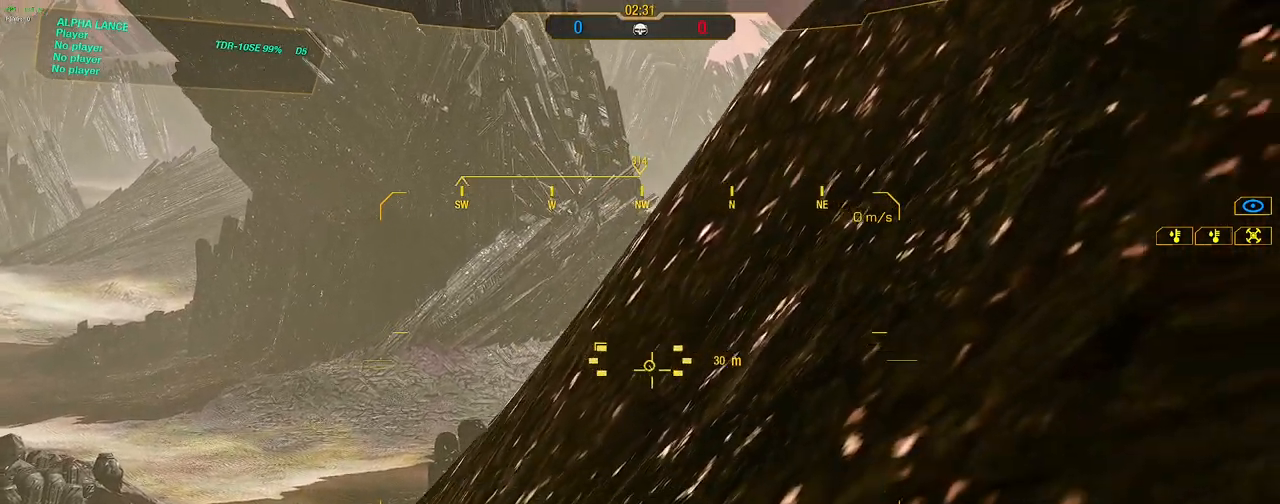
{"keys": [], "mouse": [], "events": [[183, "w", "up"]]}
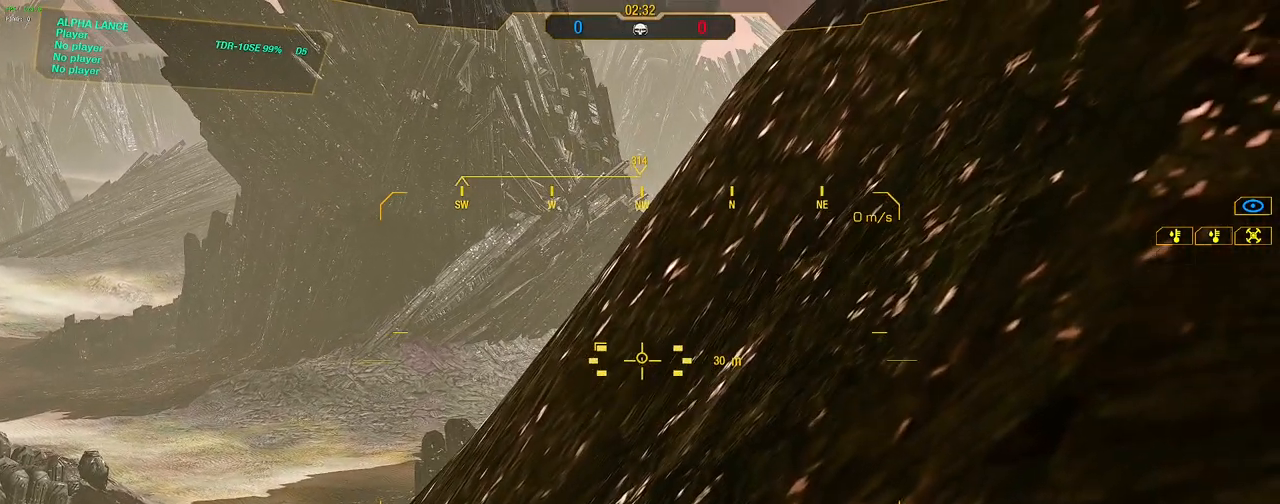
{"keys": ["s"], "mouse": [], "events": [[17, "space", "down"], [283, "space", "up"], [333, "s", "down"]]}
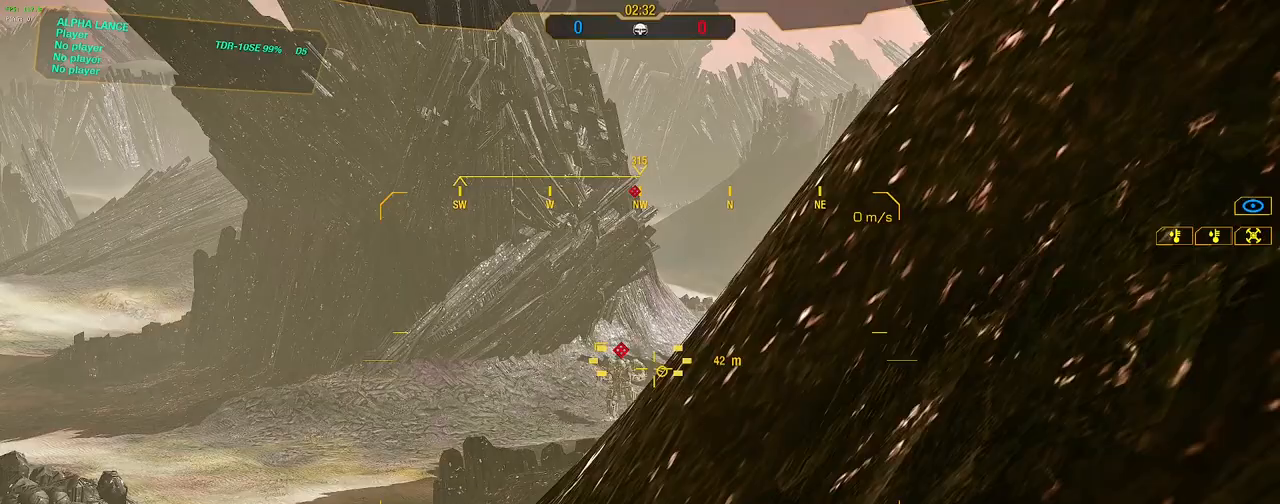
{"keys": [], "mouse": [], "events": [[167, "s", "up"]]}
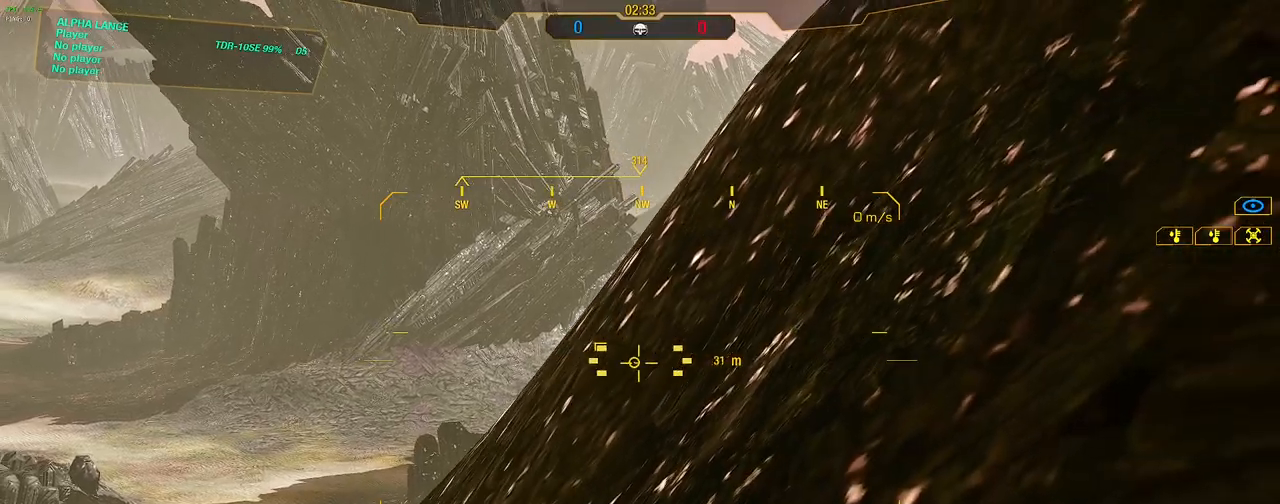
{"keys": ["space"], "mouse": [], "events": [[317, "space", "down"]]}
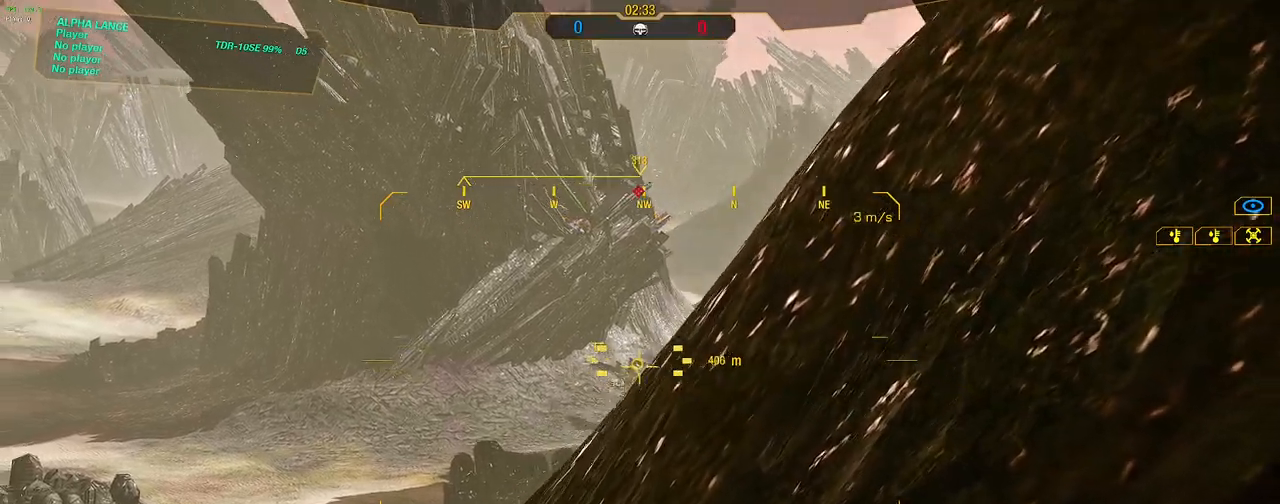
{"keys": [], "mouse": [], "events": [[17, "space", "up"], [50, "s", "down"], [483, "s", "up"]]}
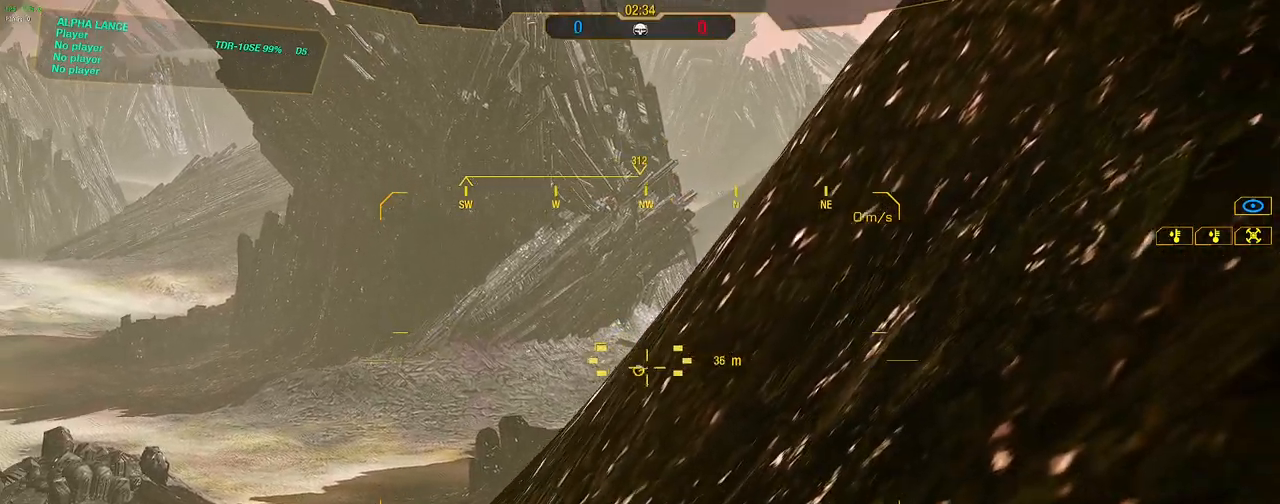
{"keys": [], "mouse": [], "events": []}
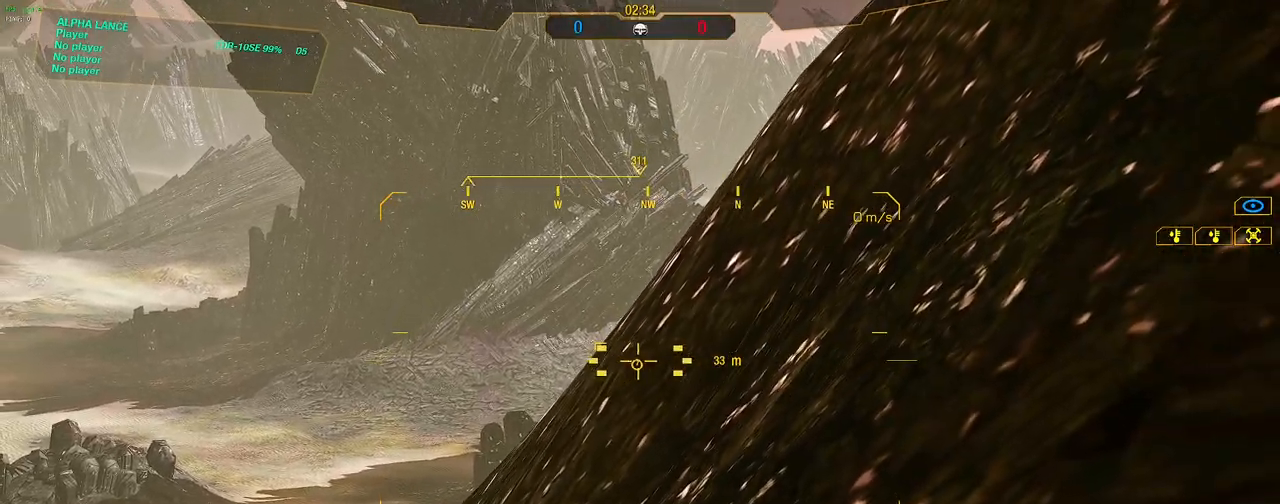
{"keys": [], "mouse": [], "events": []}
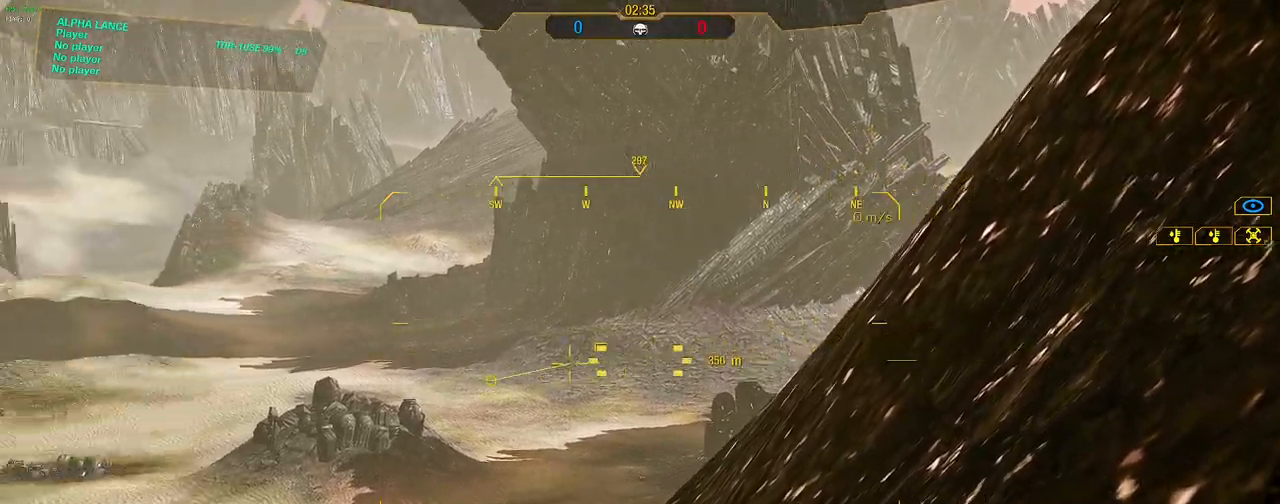
{"keys": ["s"], "mouse": [], "events": [[283, "s", "down"]]}
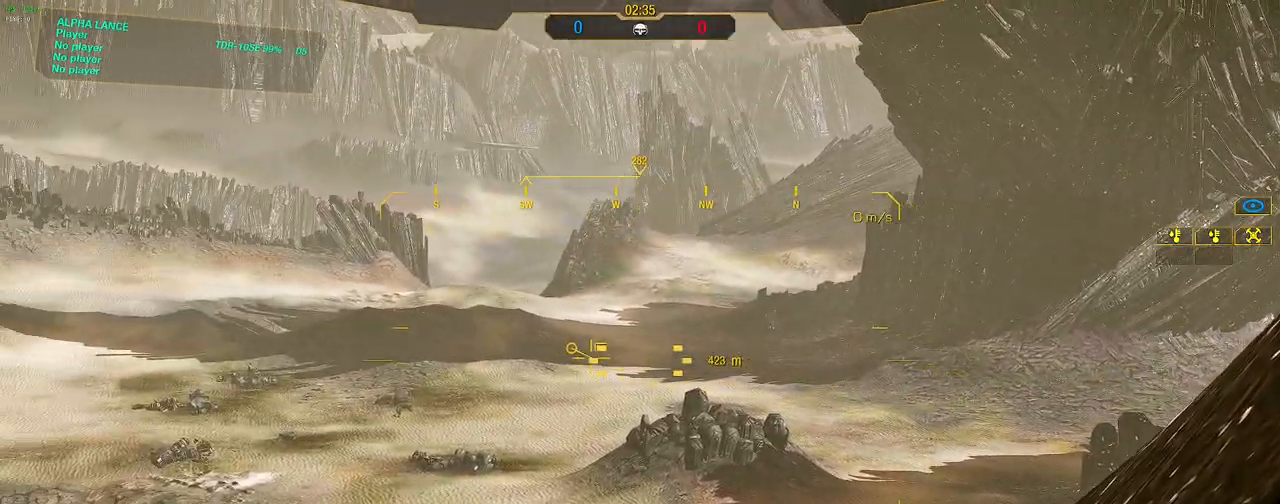
{"keys": [], "mouse": [], "events": [[67, "s", "up"]]}
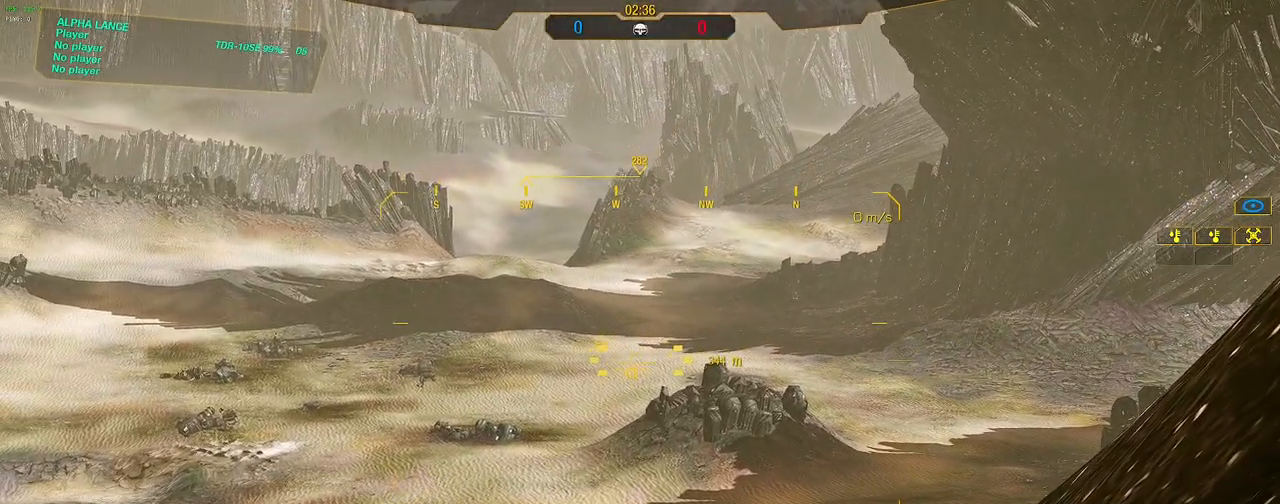
{"keys": [], "mouse": [], "events": [[217, "space", "down"], [417, "space", "up"]]}
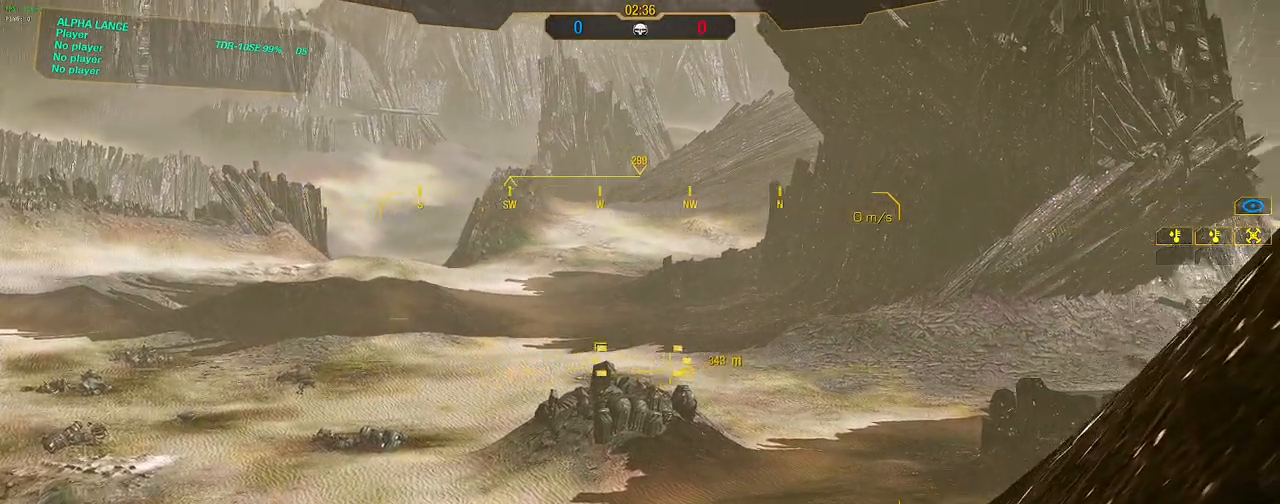
{"keys": [], "mouse": [], "events": [[50, "s", "down"], [250, "d", "down"], [333, "s", "up"], [383, "d", "up"]]}
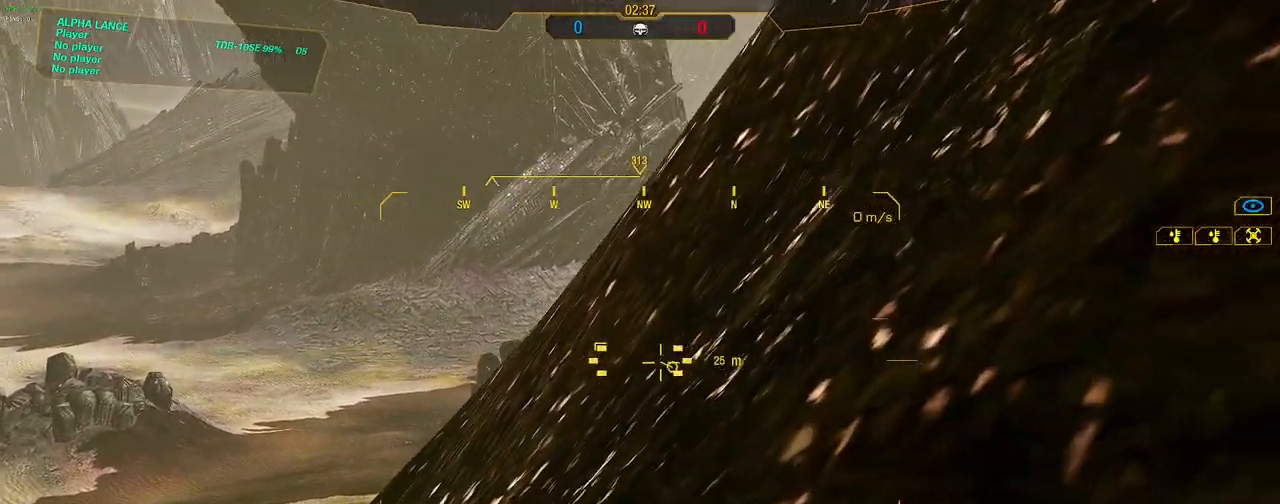
{"keys": [], "mouse": [], "events": [[167, "space", "down"], [350, "space", "up"]]}
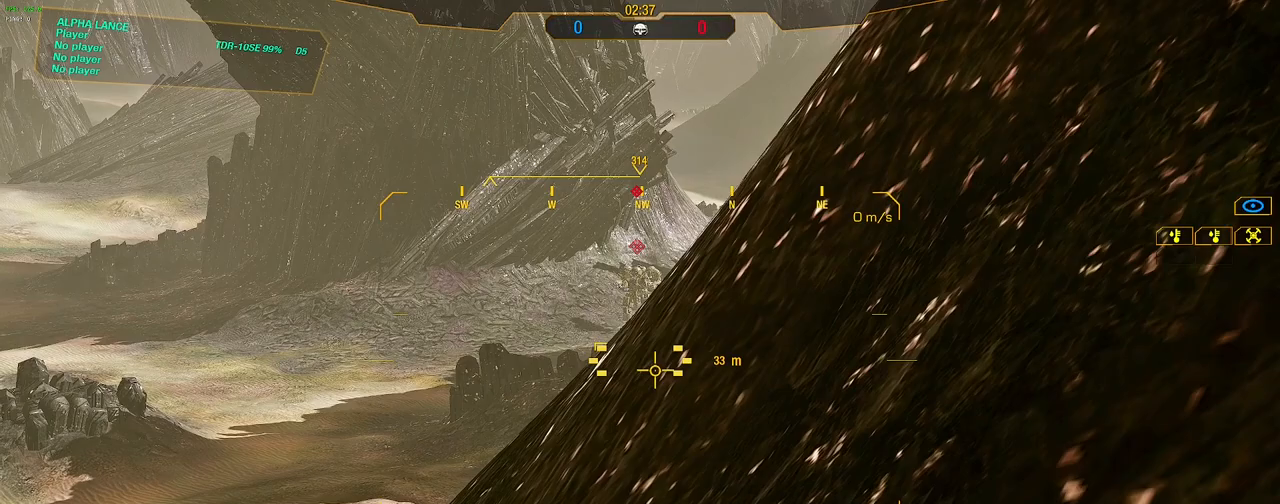
{"keys": ["space"], "mouse": [], "events": [[83, "s", "down"], [317, "s", "up"], [467, "space", "down"]]}
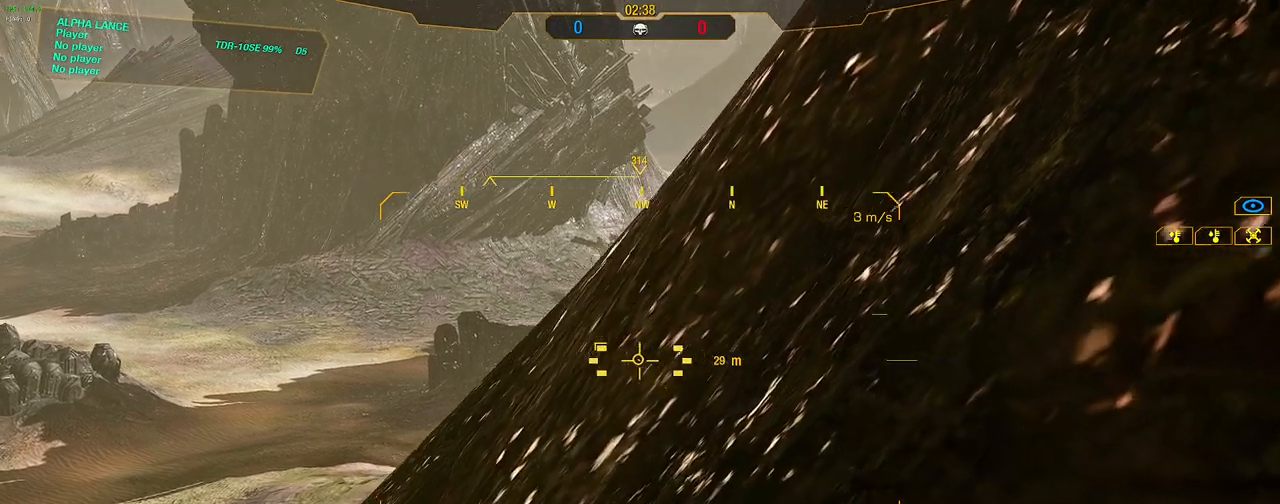
{"keys": ["s"], "mouse": [], "events": [[200, "space", "up"], [283, "s", "down"]]}
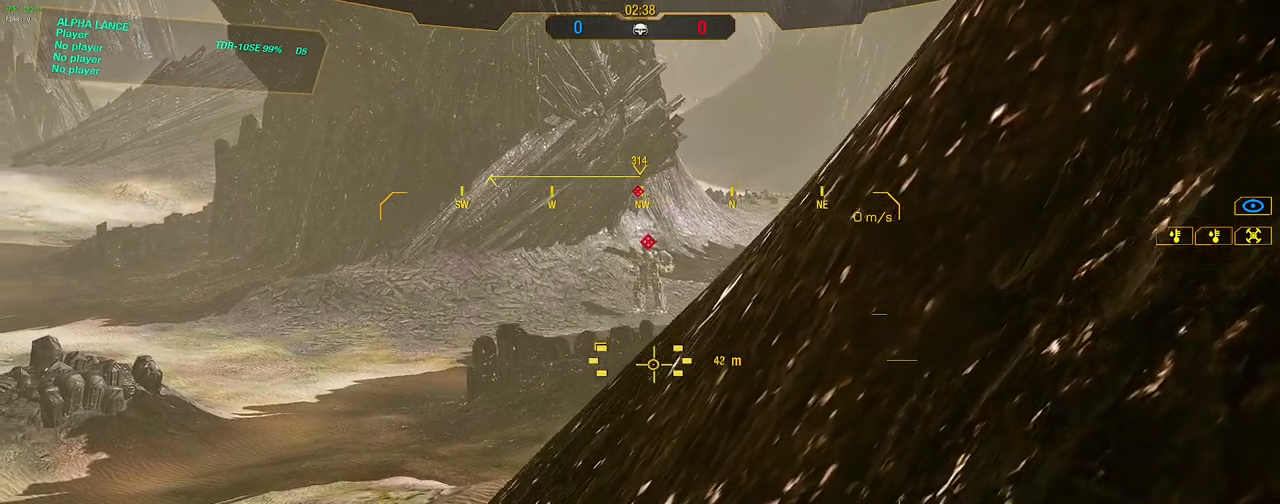
{"keys": [], "mouse": [], "events": [[500, "s", "up"]]}
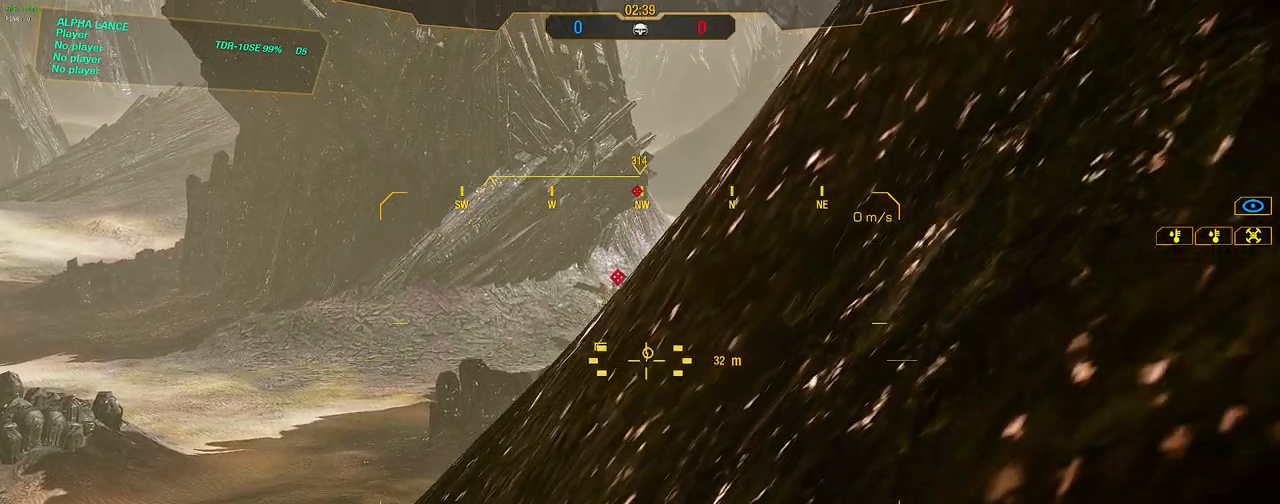
{"keys": ["w"], "mouse": [], "events": [[233, "w", "down"]]}
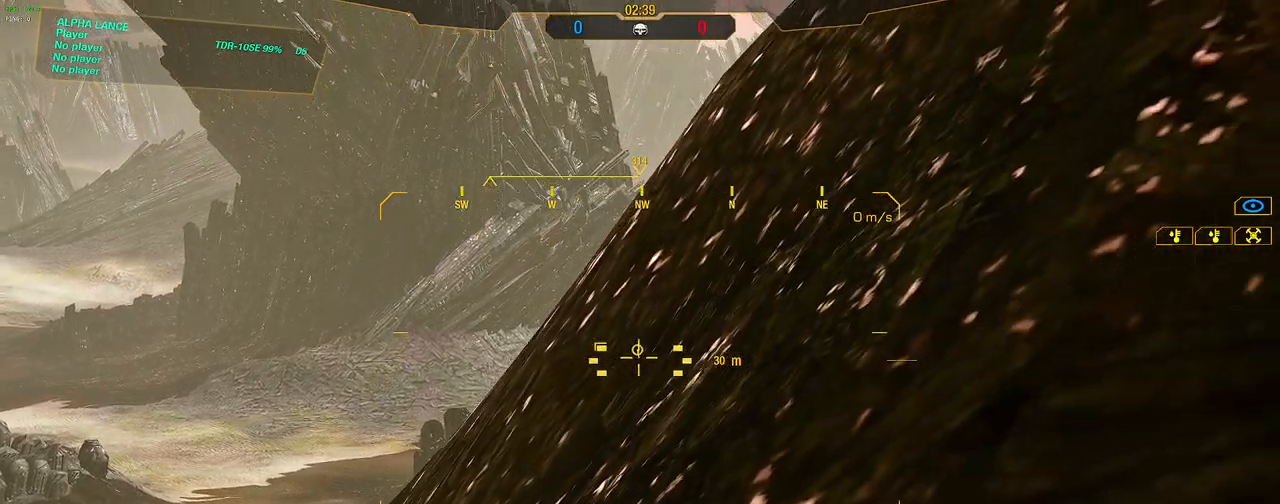
{"keys": ["w"], "mouse": [], "events": []}
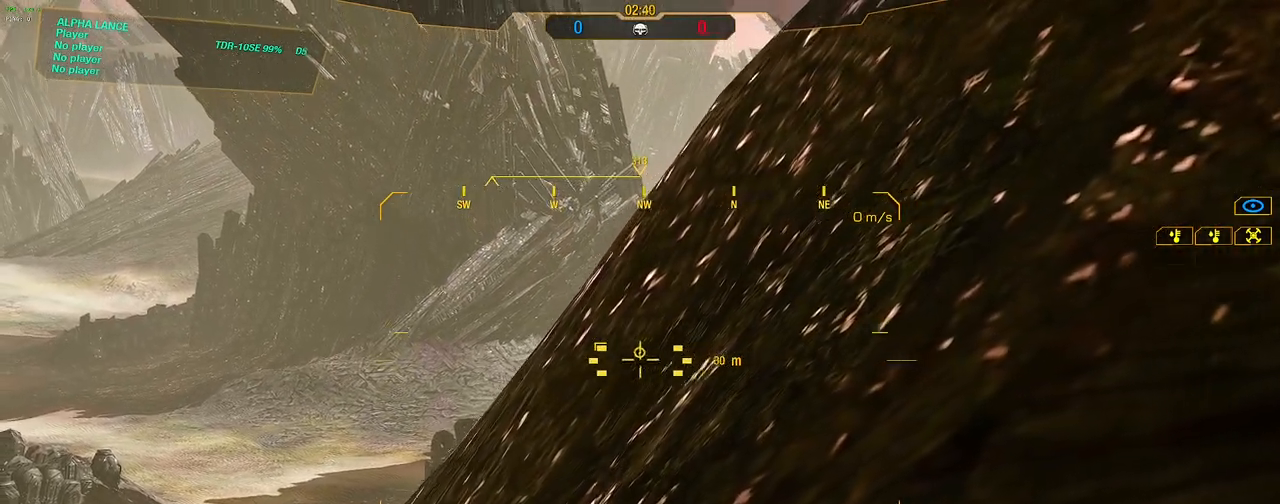
{"keys": [], "mouse": [], "events": [[167, "w", "up"], [300, "s", "down"], [450, "s", "up"]]}
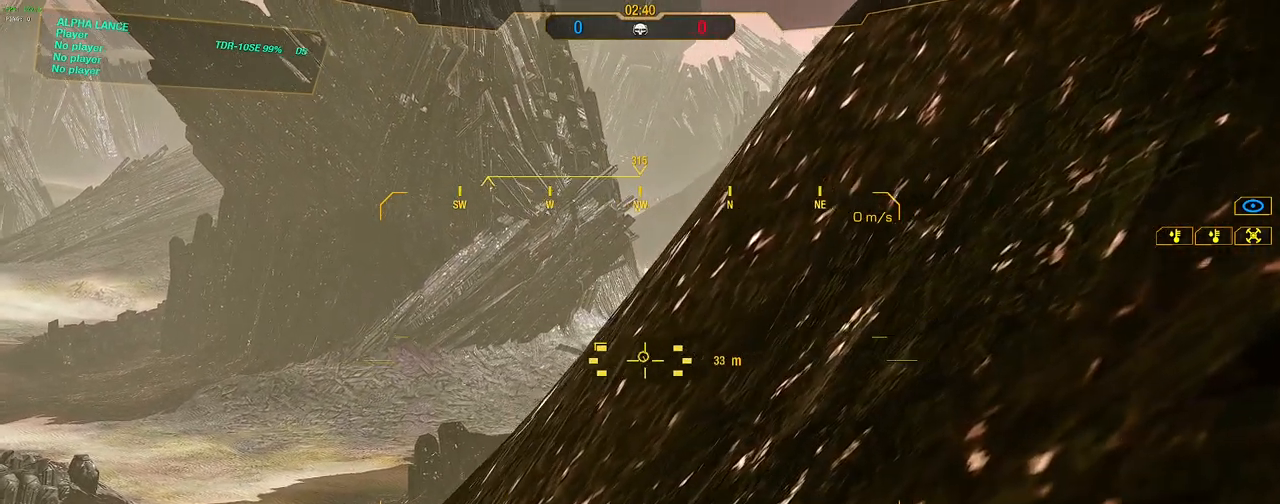
{"keys": ["s"], "mouse": [], "events": [[417, "s", "down"]]}
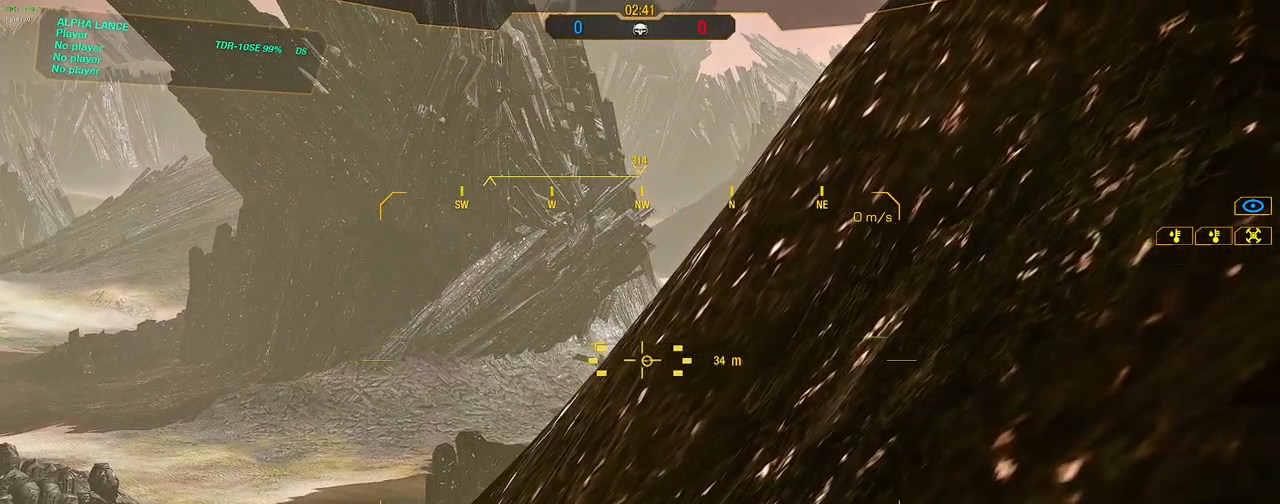
{"keys": ["w"], "mouse": [], "events": [[150, "s", "up"], [433, "w", "down"]]}
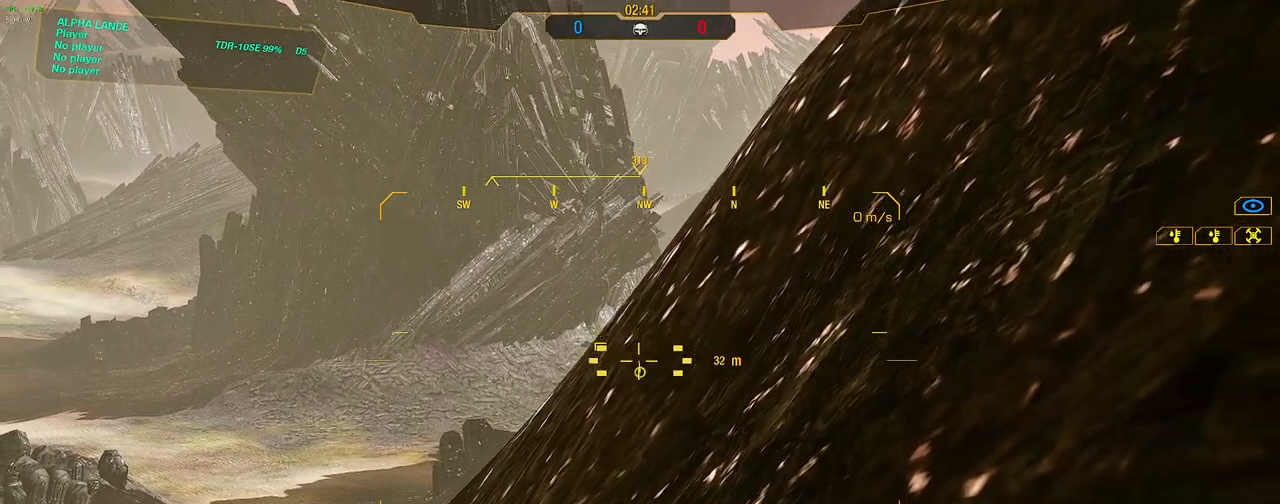
{"keys": [], "mouse": [], "events": [[167, "w", "up"]]}
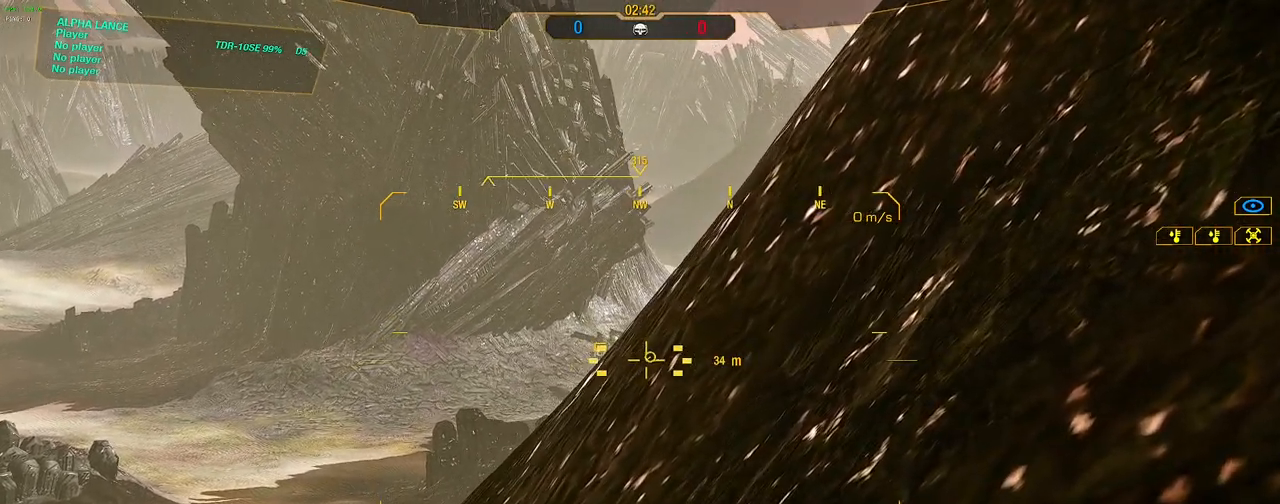
{"keys": [], "mouse": [], "events": [[33, "s", "down"], [317, "s", "up"]]}
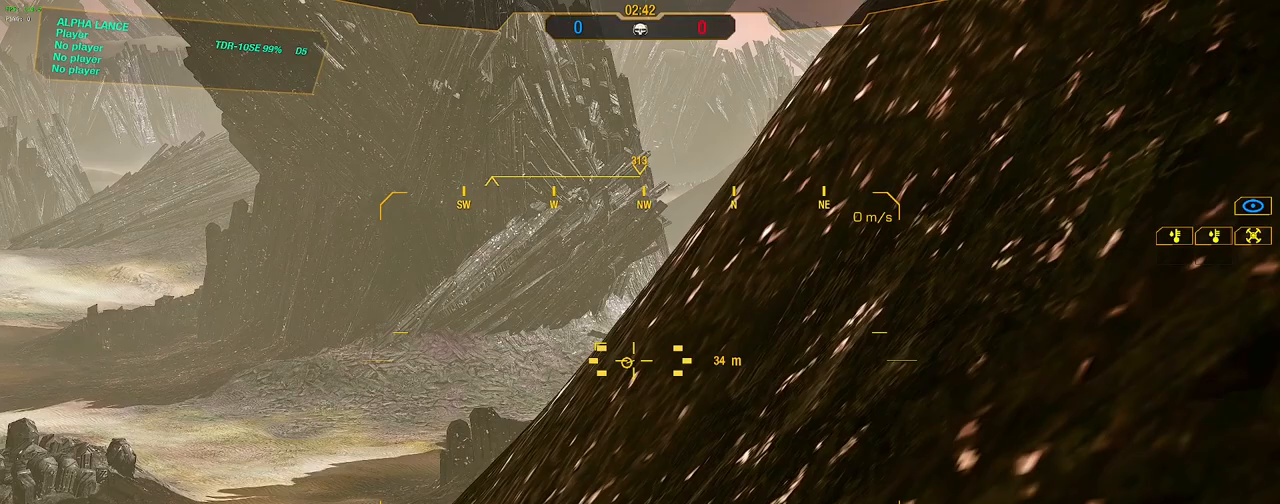
{"keys": [], "mouse": [], "events": [[250, "w", "down"], [483, "w", "up"]]}